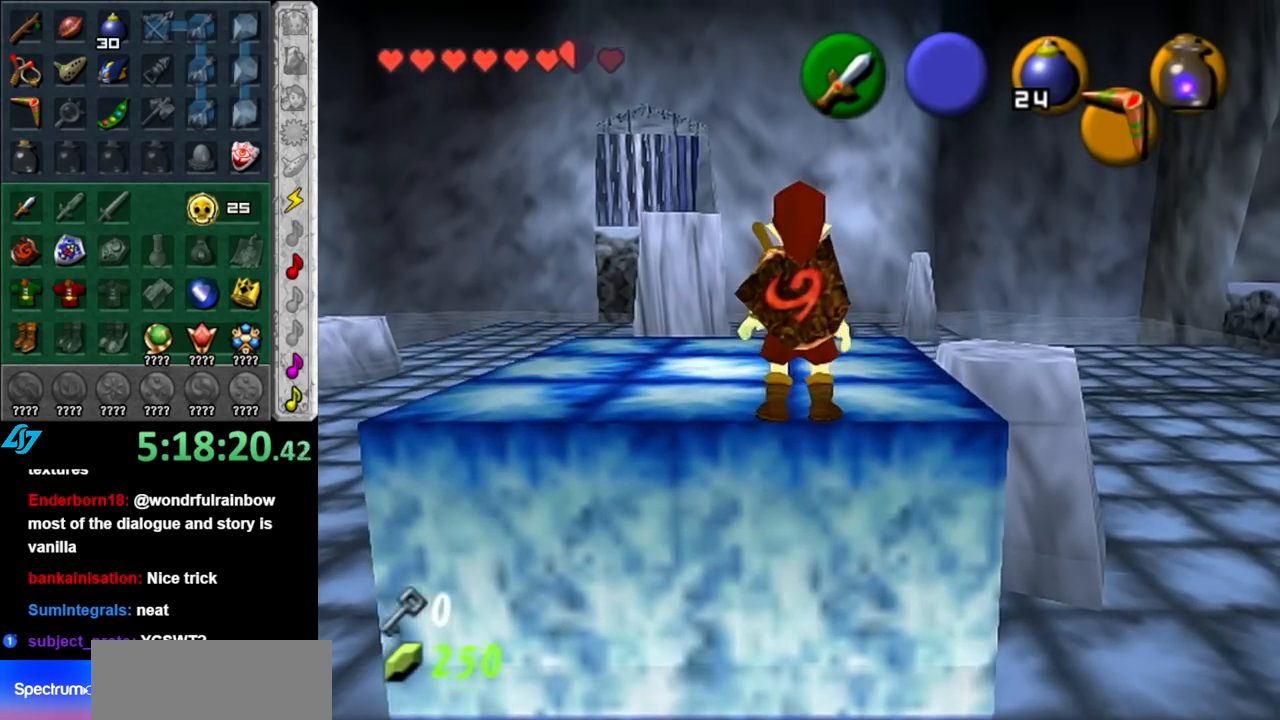
Gameplay with a controller (Nintendo layout); each line is a JSON object with the inputs held at the frame after it. "events" lists button and stick changes between this image and that frame as [ms after this image, input, new state], when the widget could be followed in between. Not read: L3 R3.
{"buttons": [], "left_stick": "center", "right_stick": "center", "events": [[33, "left_stick", "up"], [433, "left_stick", "center"]]}
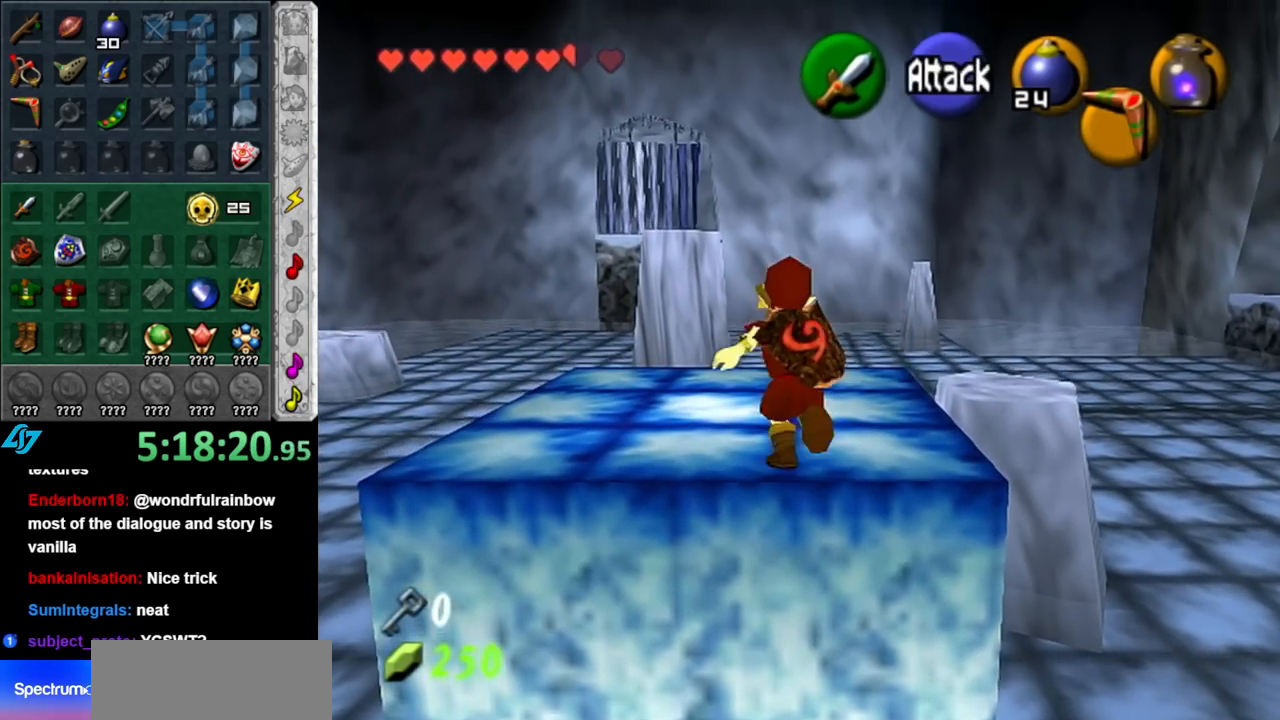
{"buttons": [], "left_stick": "center", "right_stick": "center", "events": [[100, "left_stick", "down"], [217, "L1", "down"], [217, "left_stick", "center"], [500, "L1", "up"]]}
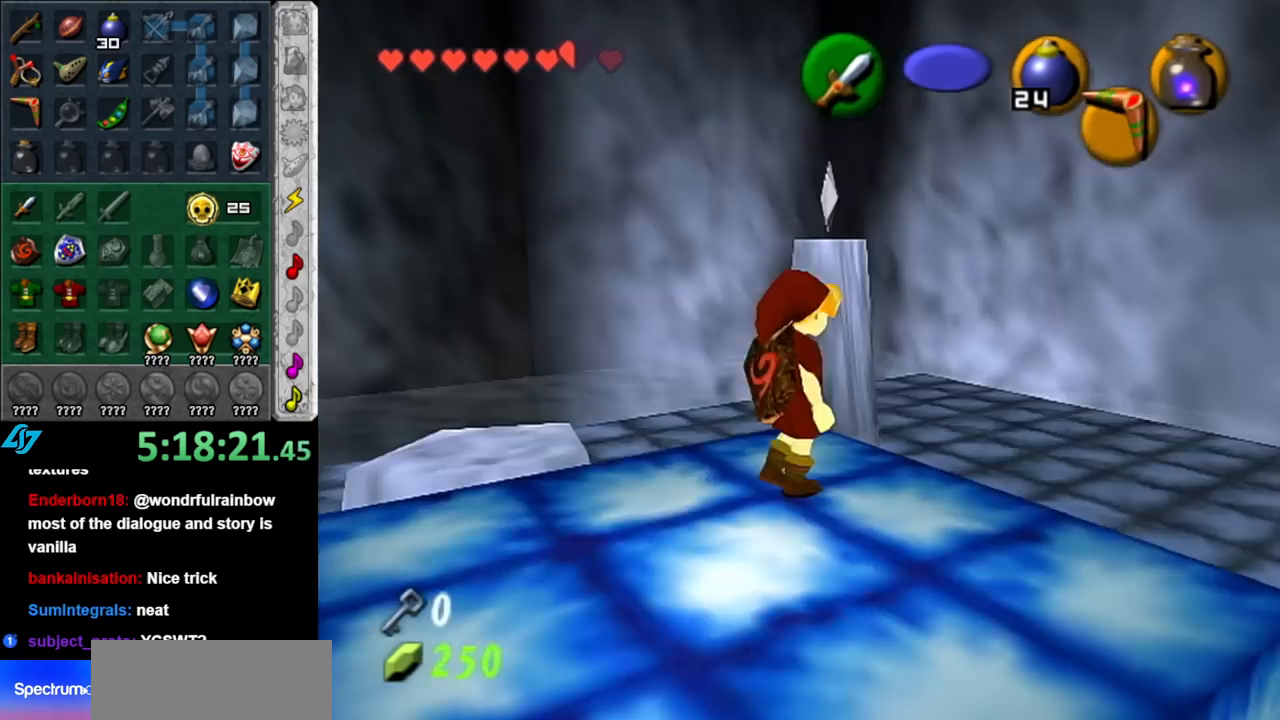
{"buttons": ["L1"], "left_stick": "center", "right_stick": "center", "events": [[183, "left_stick", "right"], [317, "L1", "down"], [317, "left_stick", "center"]]}
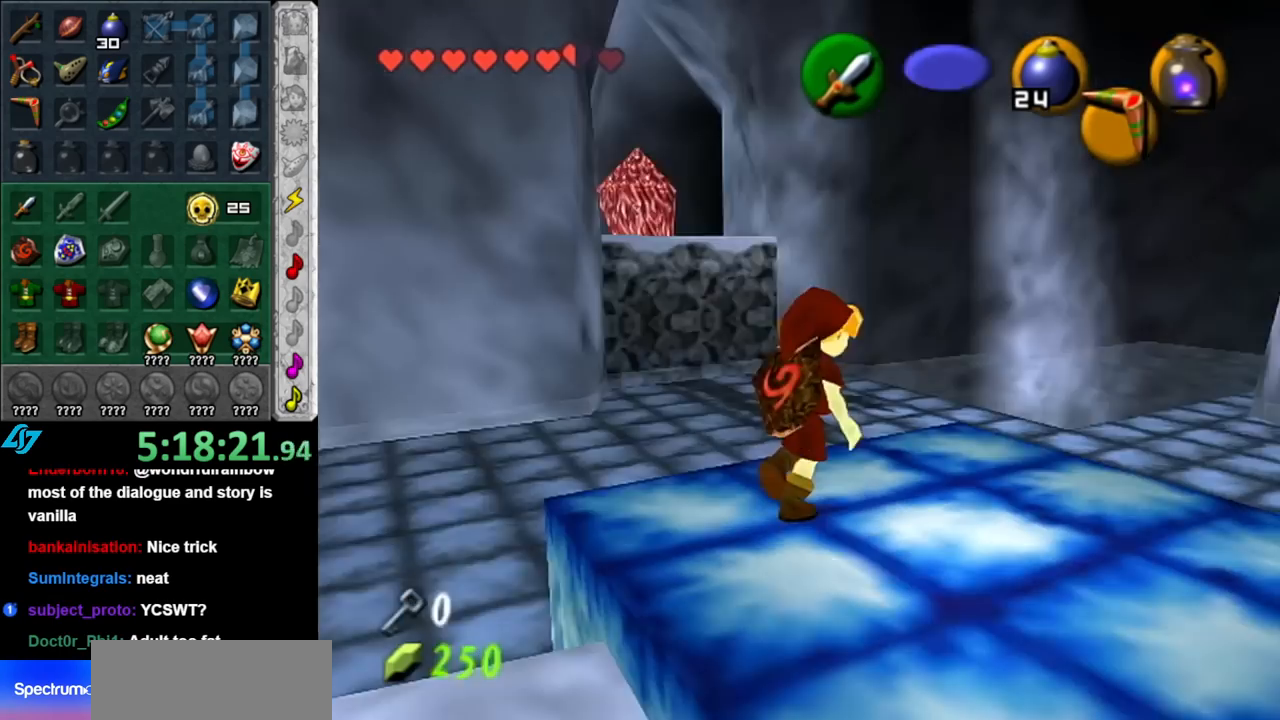
{"buttons": ["L1"], "left_stick": "center", "right_stick": "center", "events": [[100, "L1", "up"], [350, "left_stick", "left"], [400, "left_stick", "center"], [433, "L1", "down"]]}
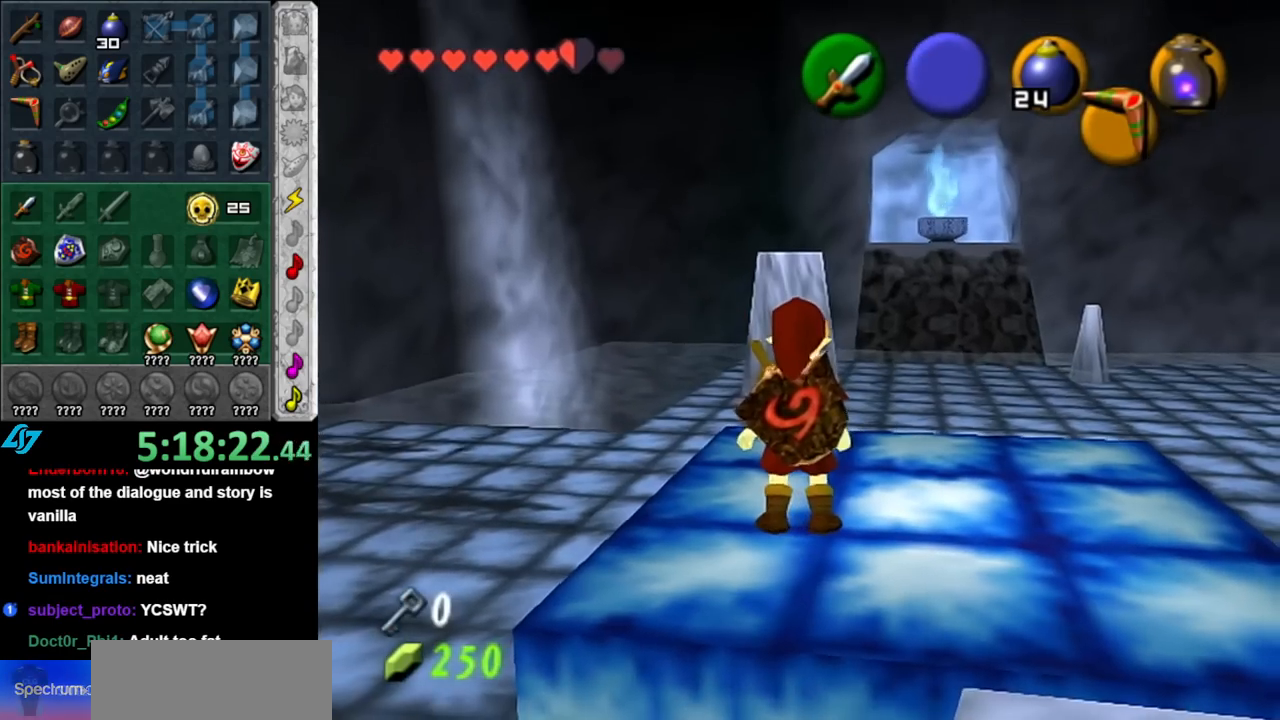
{"buttons": [], "left_stick": "down", "right_stick": "center", "events": [[117, "L1", "up"], [217, "left_stick", "down"]]}
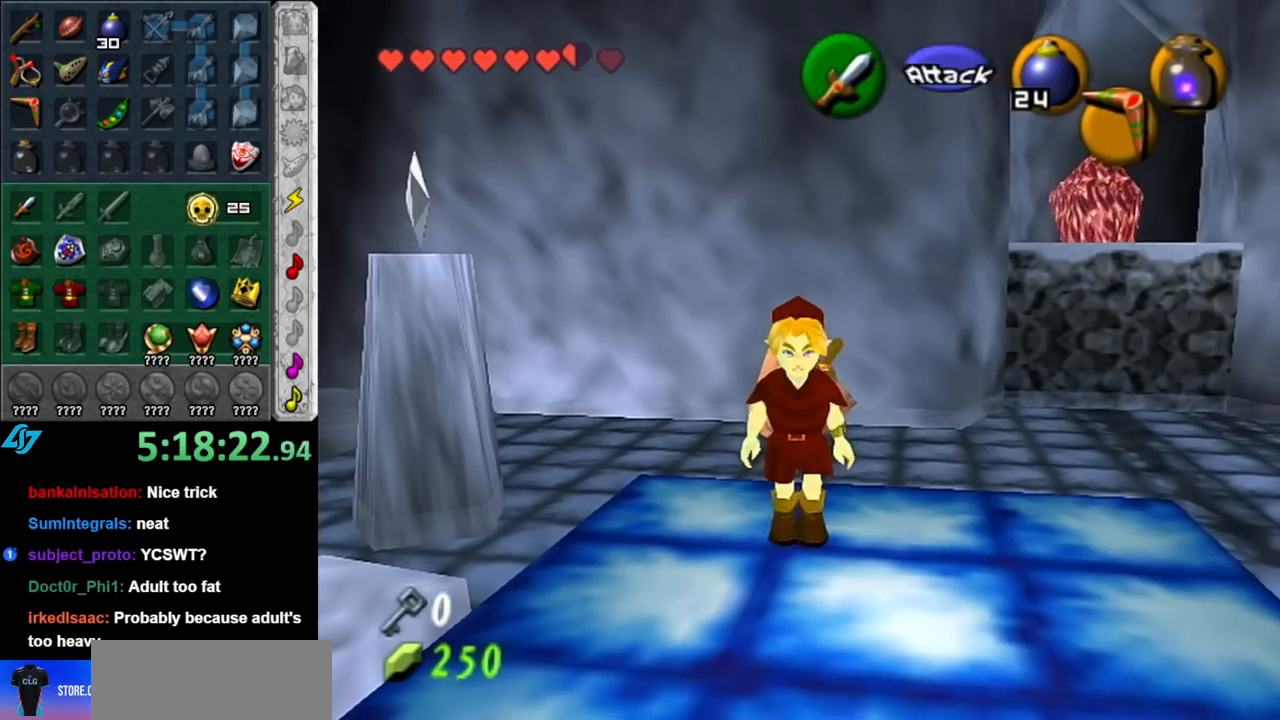
{"buttons": [], "left_stick": "down", "right_stick": "center", "events": []}
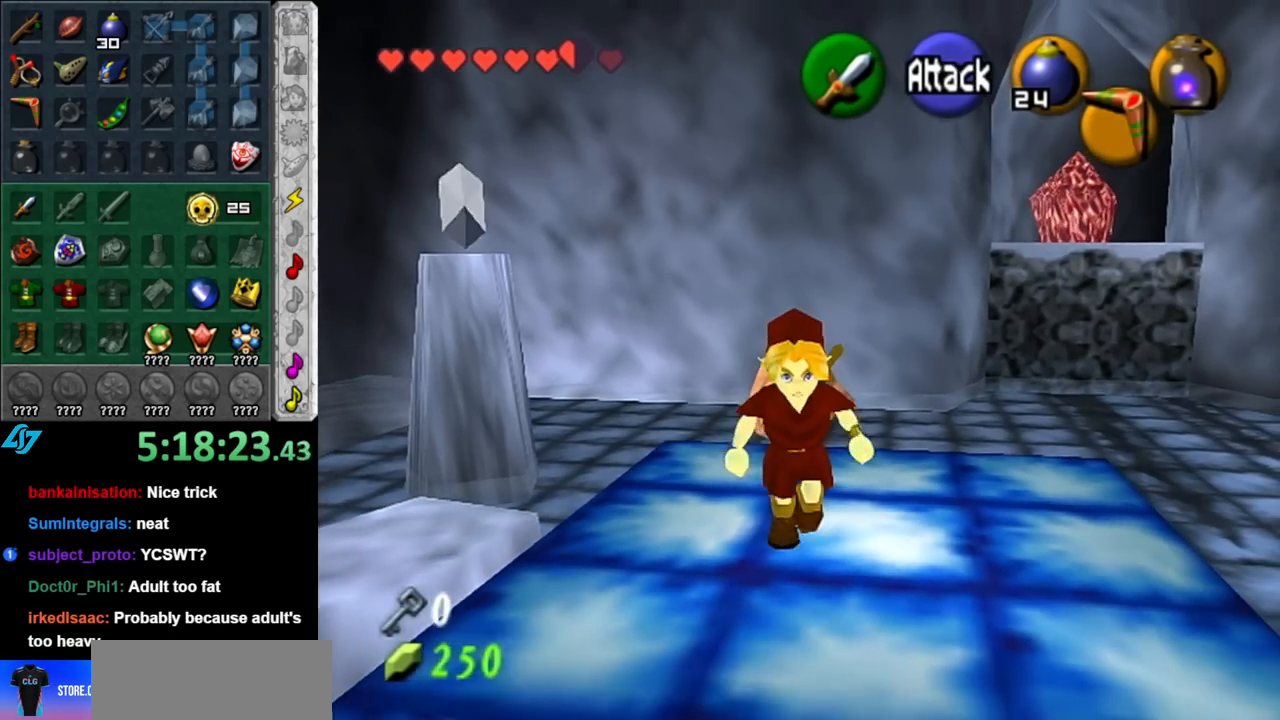
{"buttons": [], "left_stick": "up", "right_stick": "center", "events": [[283, "left_stick", "up"]]}
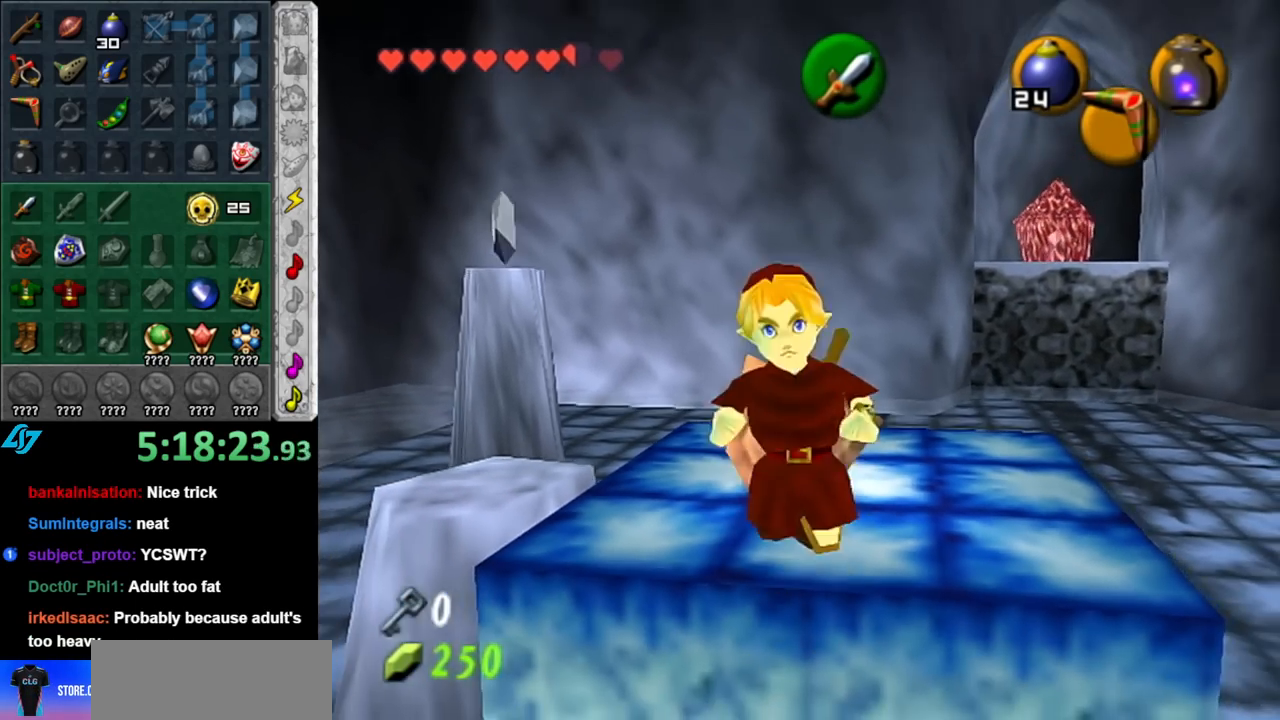
{"buttons": [], "left_stick": "up-right", "right_stick": "center", "events": [[333, "left_stick", "center"], [500, "left_stick", "up-right"]]}
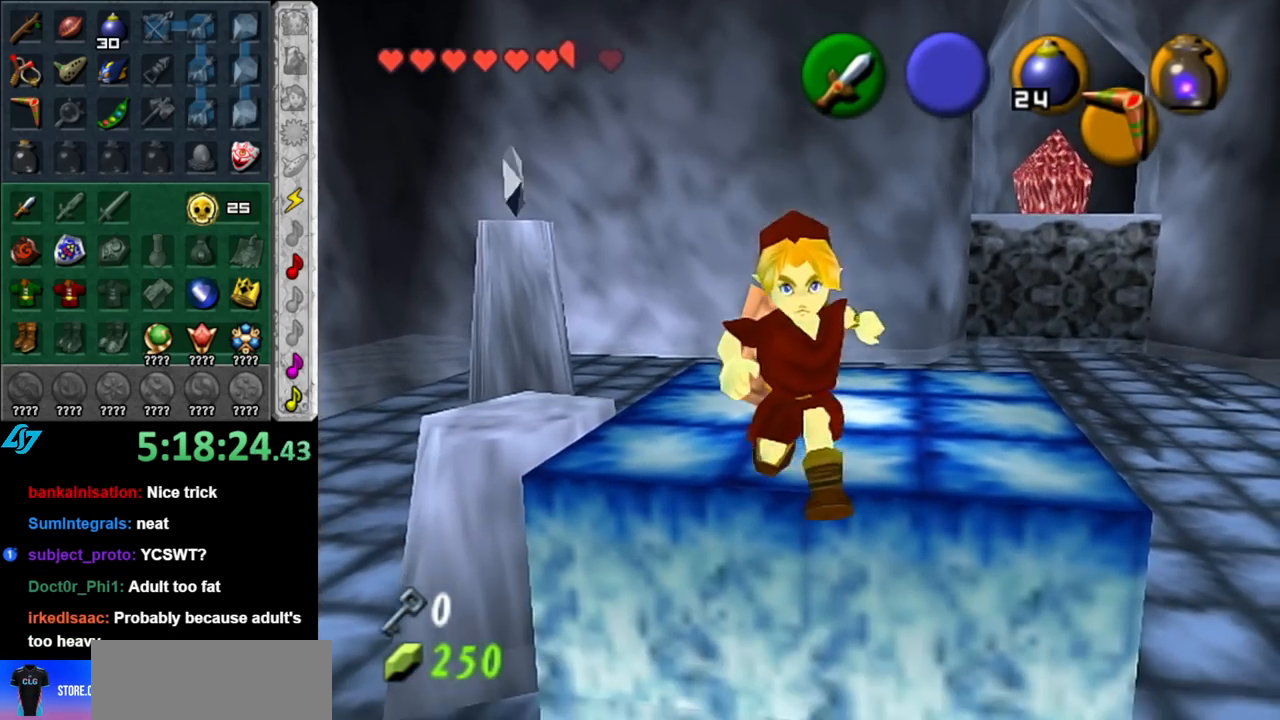
{"buttons": [], "left_stick": "up-right", "right_stick": "center", "events": []}
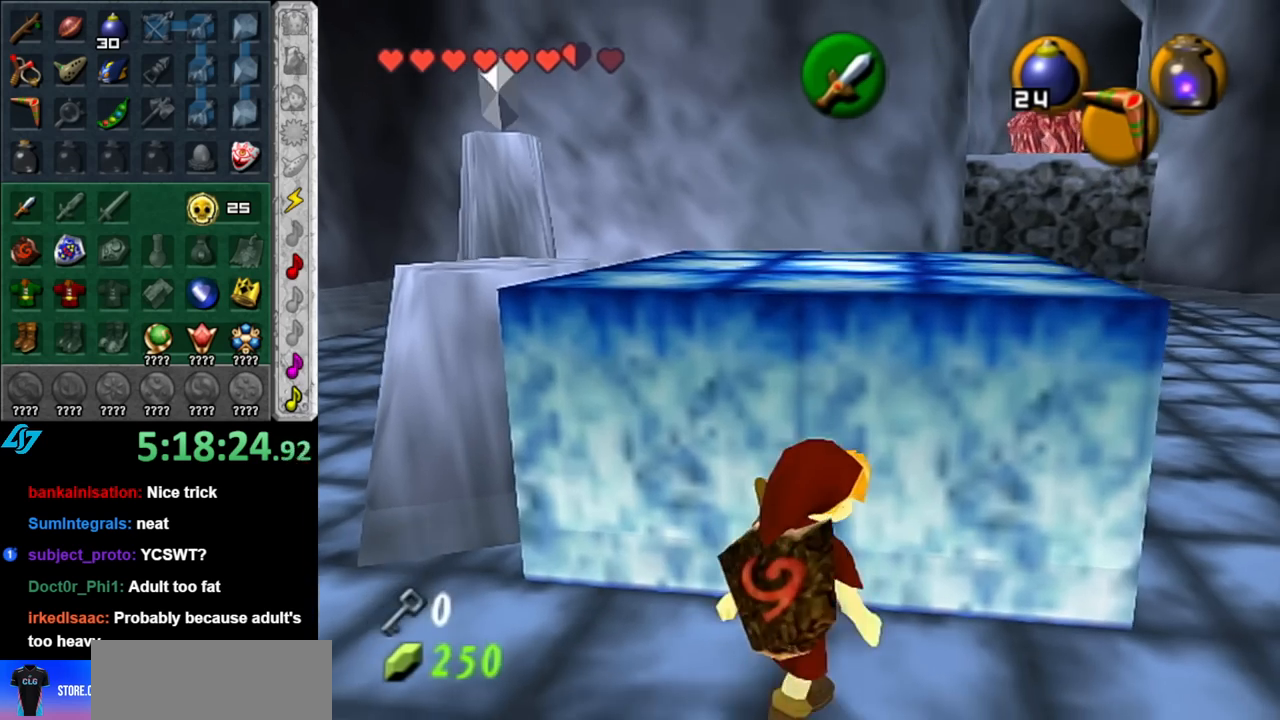
{"buttons": ["A"], "left_stick": "center", "right_stick": "center", "events": [[117, "left_stick", "up"], [283, "A", "down"], [283, "left_stick", "center"]]}
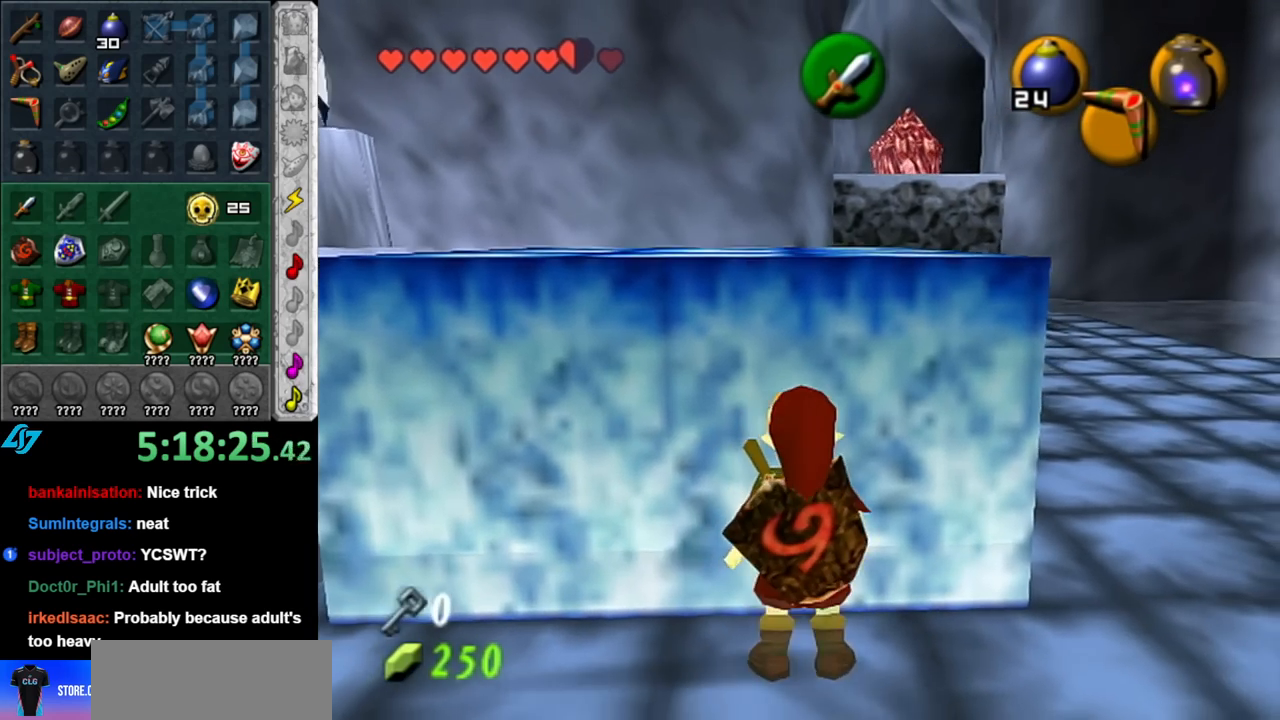
{"buttons": ["A"], "left_stick": "up", "right_stick": "center", "events": [[33, "left_stick", "up"]]}
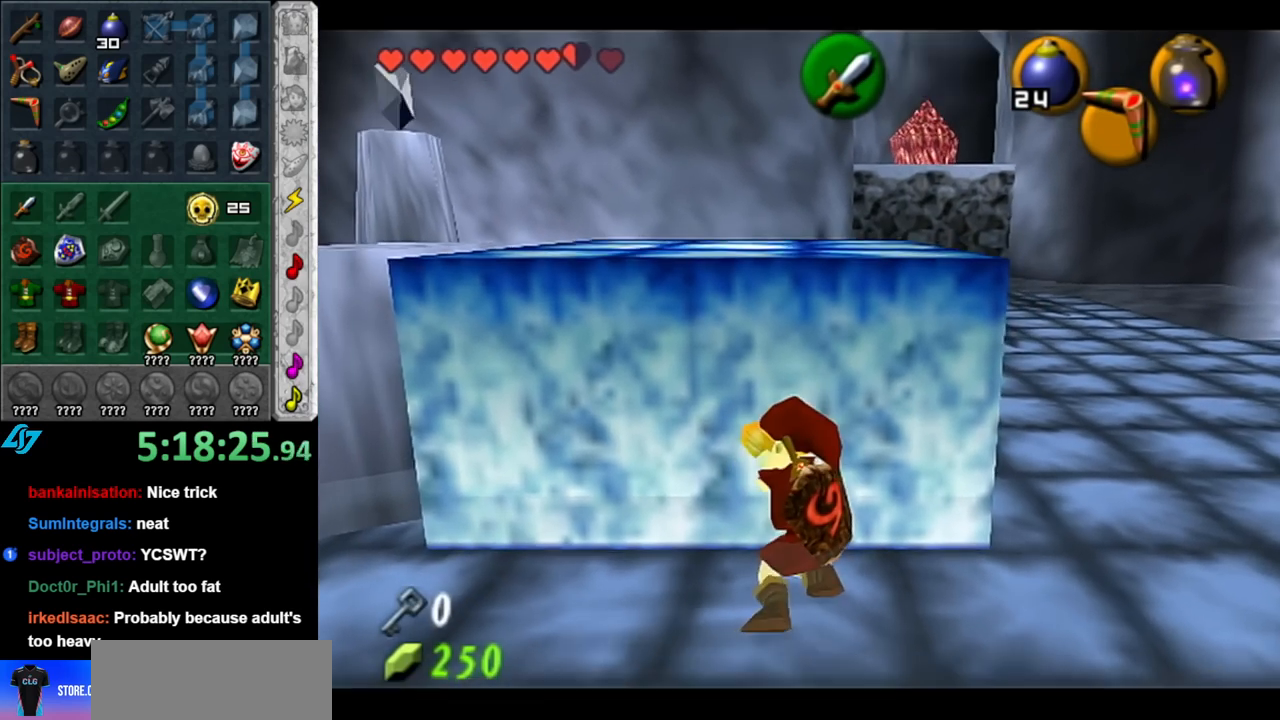
{"buttons": ["A"], "left_stick": "up", "right_stick": "center", "events": []}
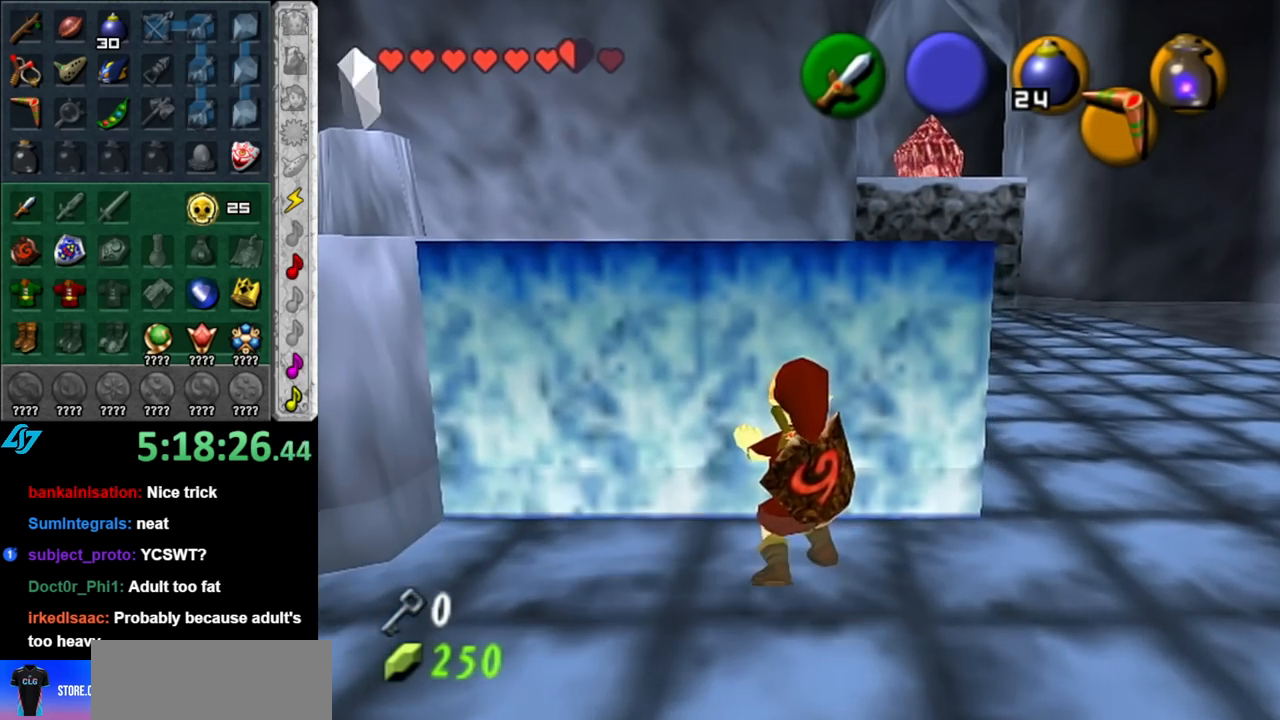
{"buttons": ["A"], "left_stick": "up", "right_stick": "center", "events": []}
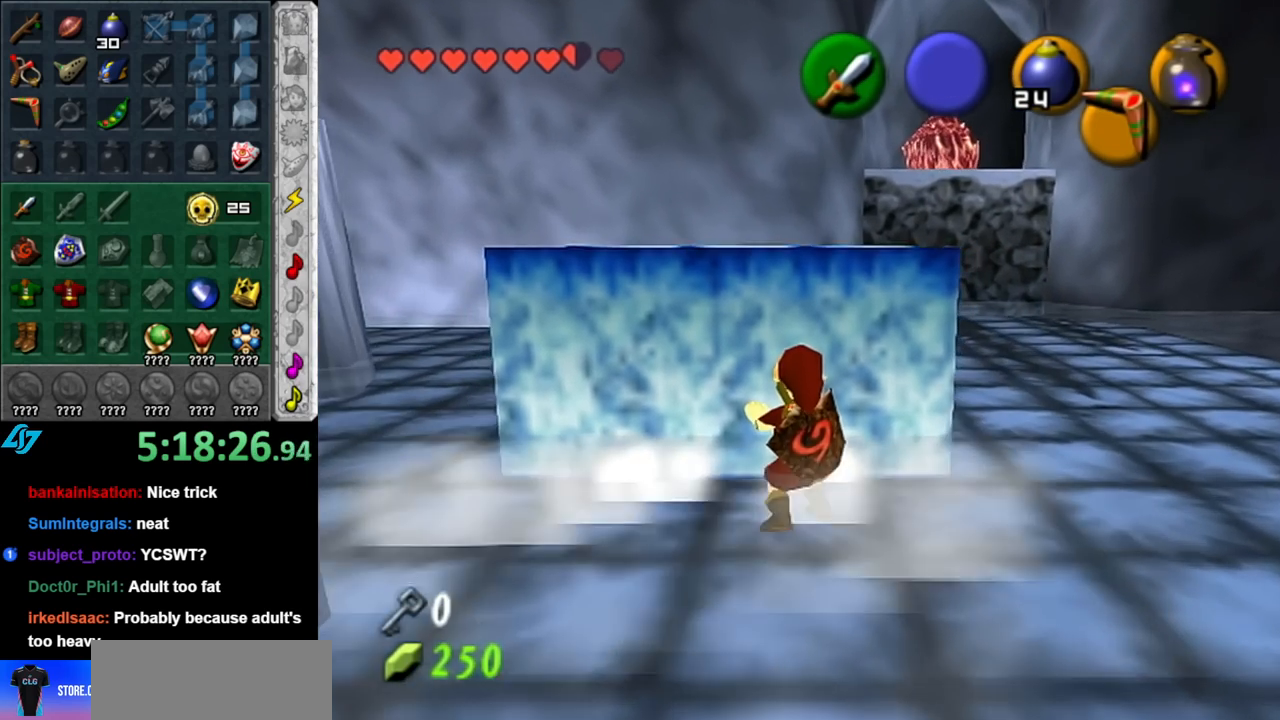
{"buttons": ["A"], "left_stick": "up", "right_stick": "center", "events": []}
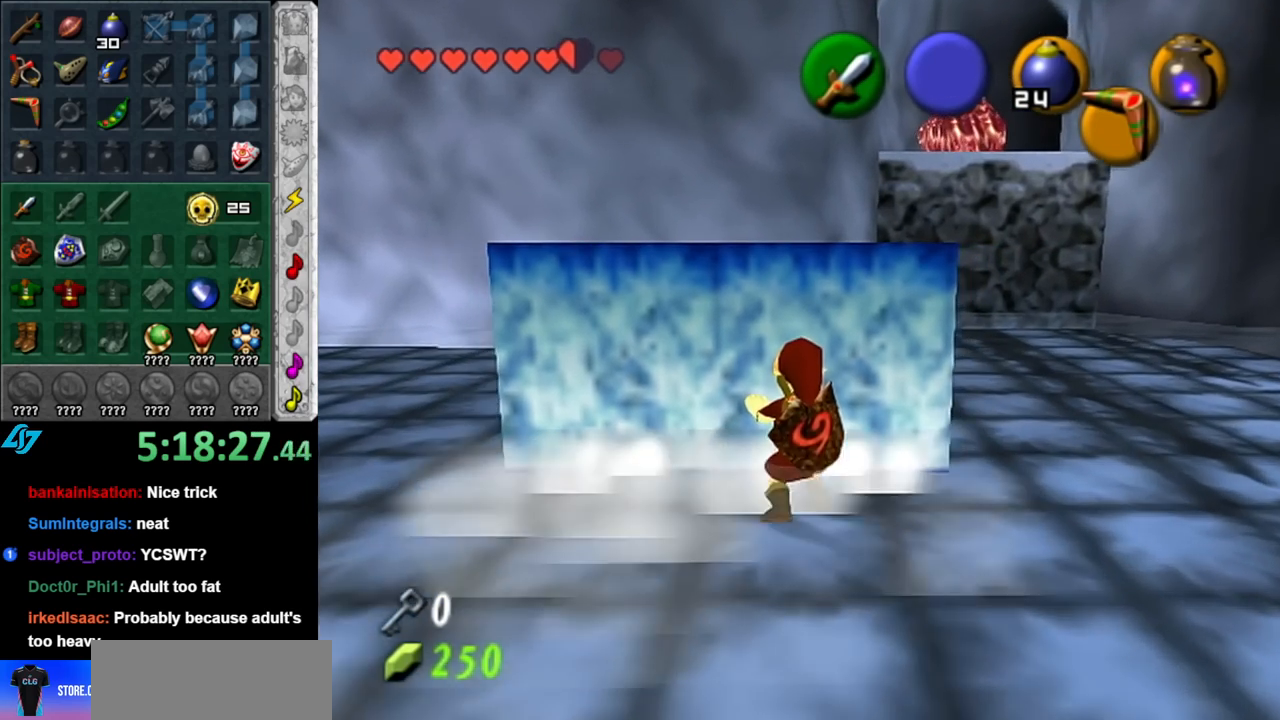
{"buttons": ["A"], "left_stick": "up", "right_stick": "center", "events": []}
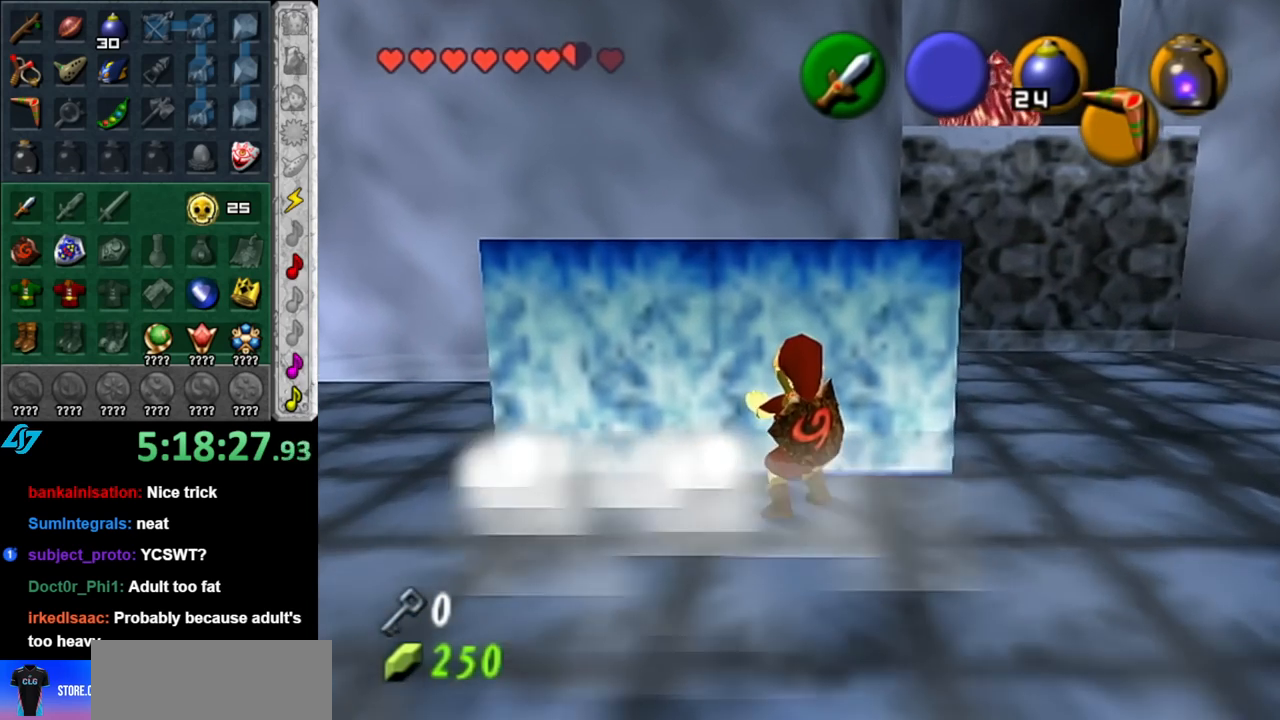
{"buttons": [], "left_stick": "up", "right_stick": "center", "events": [[33, "A", "up"]]}
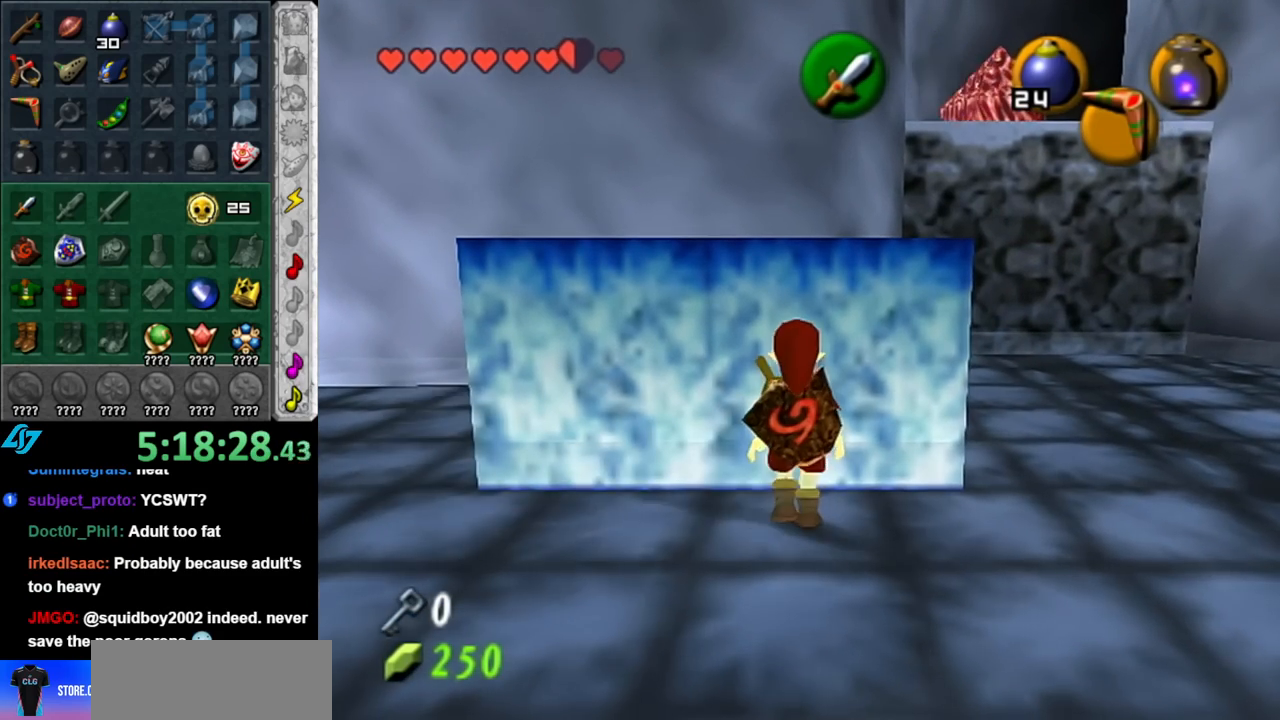
{"buttons": ["A"], "left_stick": "up", "right_stick": "center", "events": [[433, "A", "down"]]}
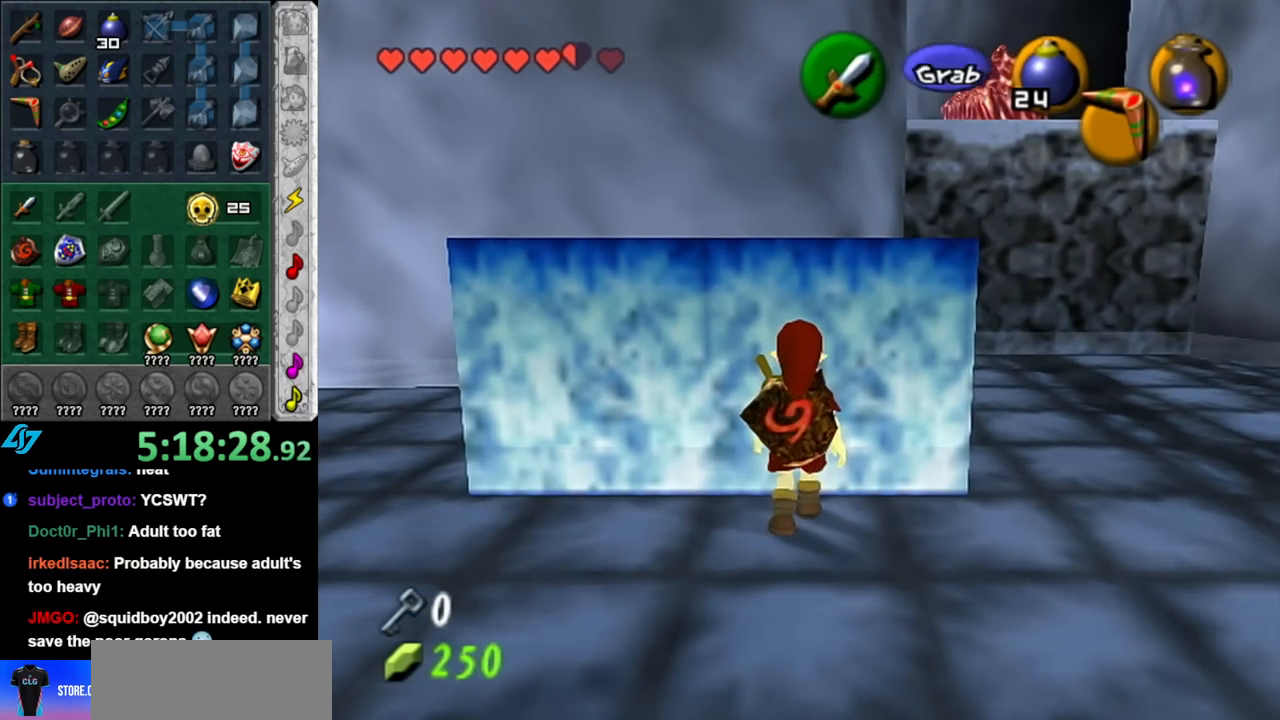
{"buttons": [], "left_stick": "up", "right_stick": "center", "events": [[183, "A", "up"]]}
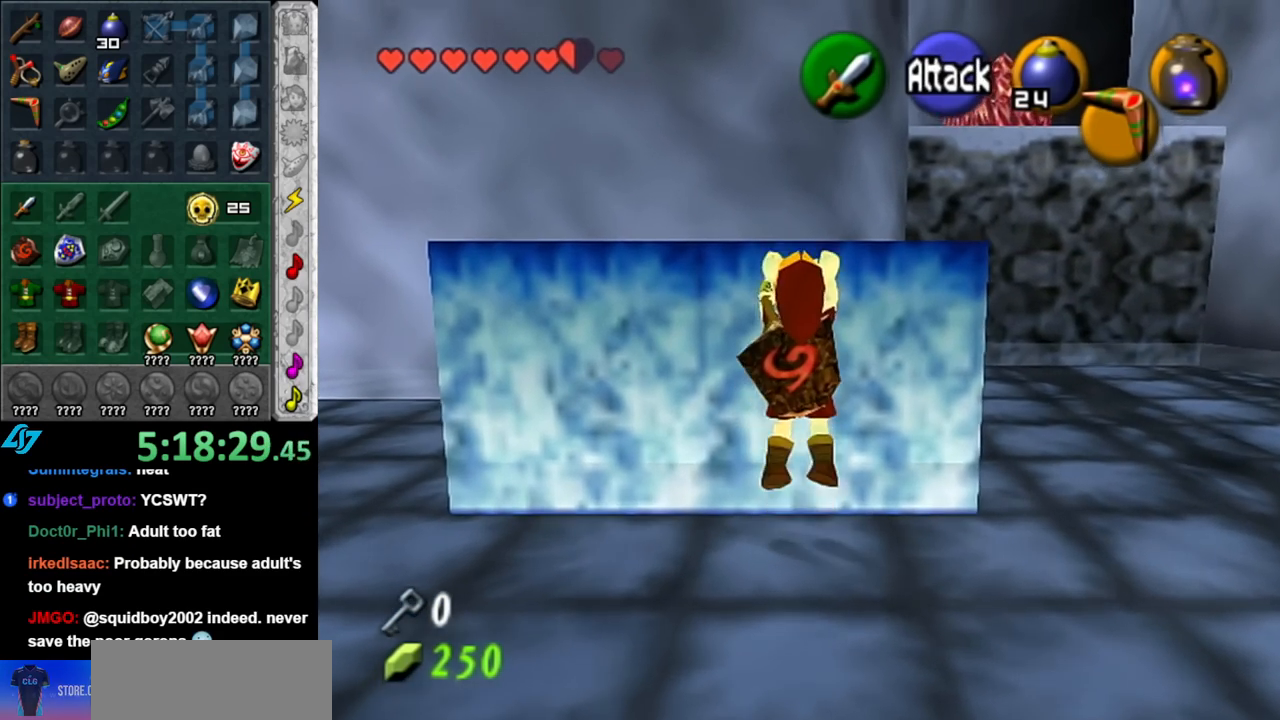
{"buttons": [], "left_stick": "center", "right_stick": "center", "events": [[367, "left_stick", "center"]]}
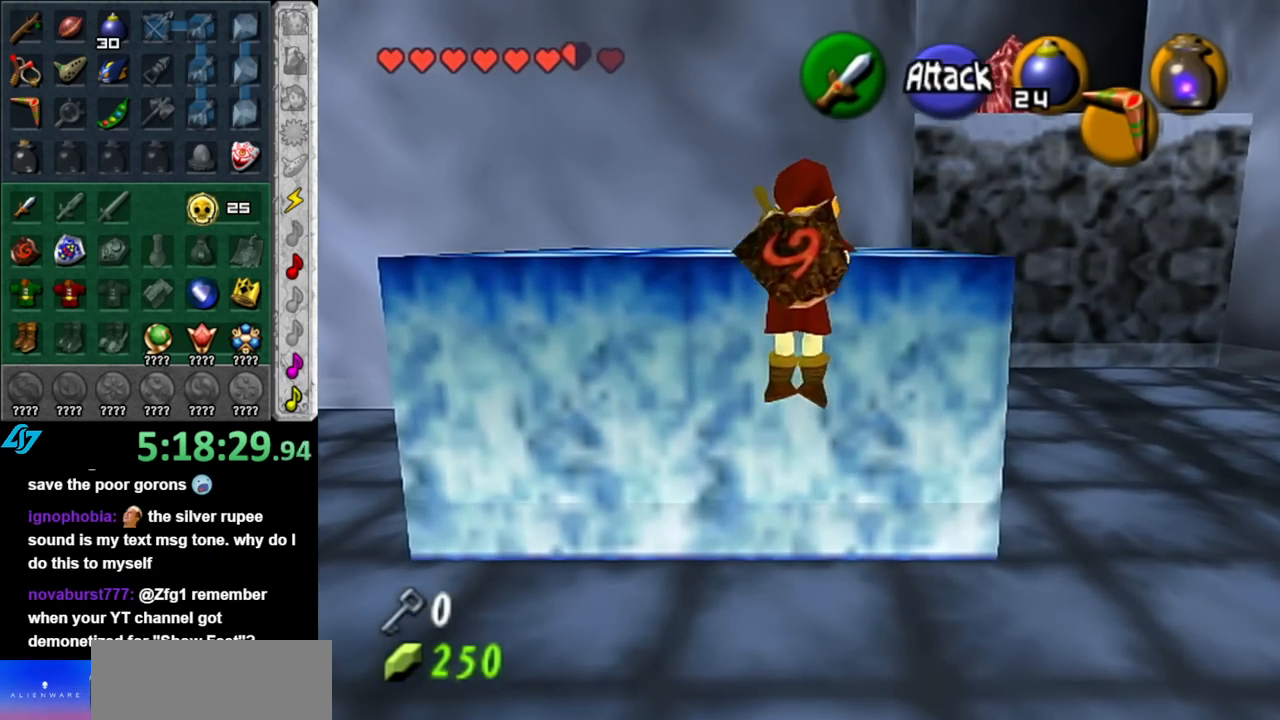
{"buttons": [], "left_stick": "up", "right_stick": "center", "events": [[500, "left_stick", "up"]]}
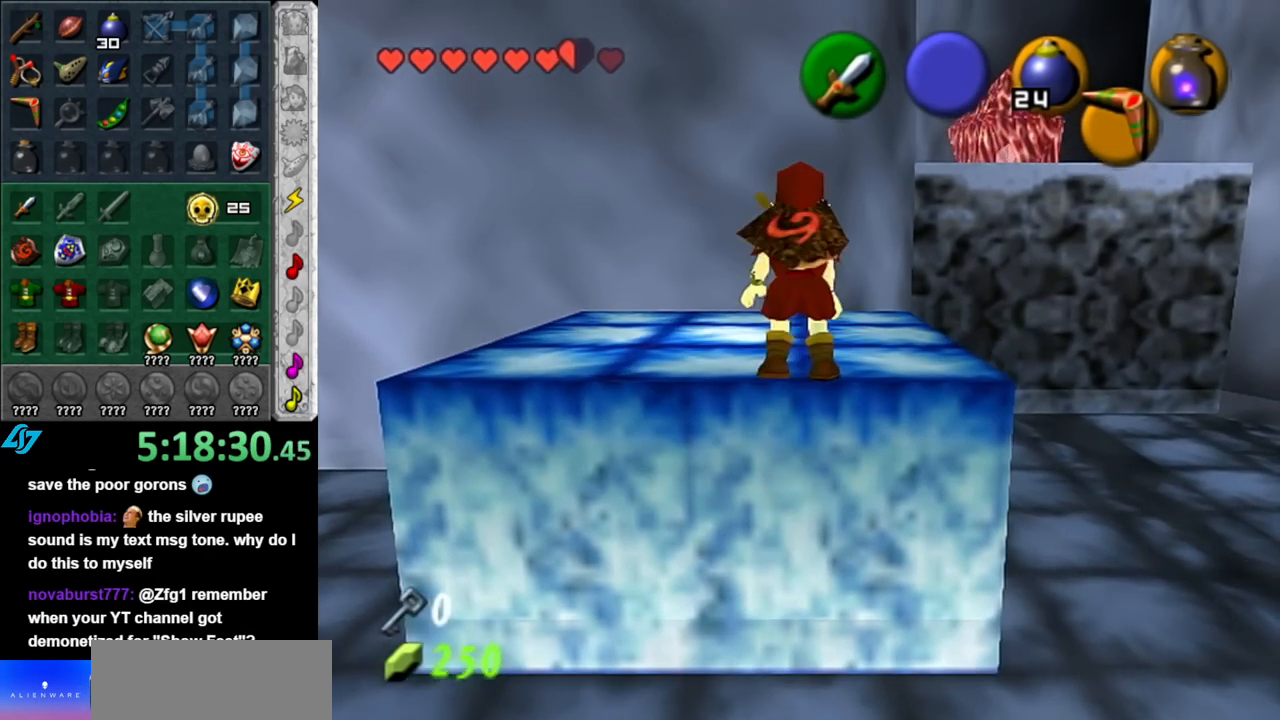
{"buttons": [], "left_stick": "center", "right_stick": "center", "events": [[217, "L1", "down"], [217, "left_stick", "center"], [433, "L1", "up"]]}
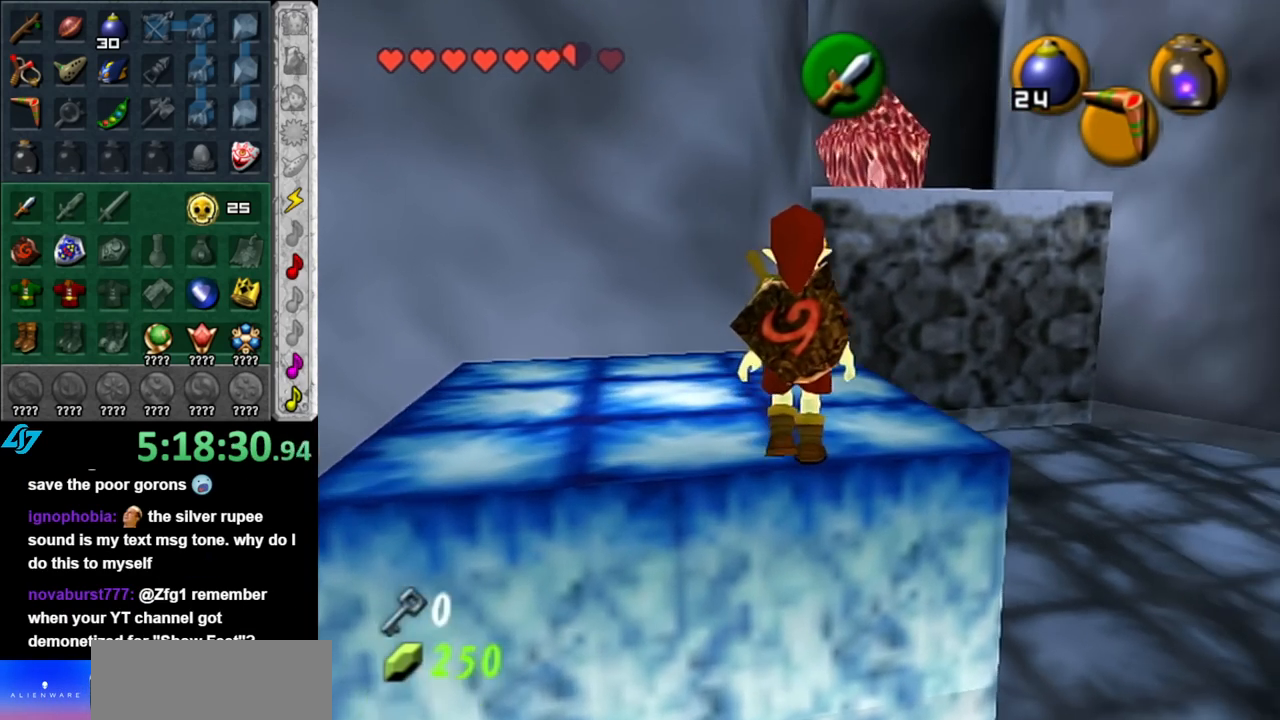
{"buttons": [], "left_stick": "up", "right_stick": "center", "events": [[117, "left_stick", "up"]]}
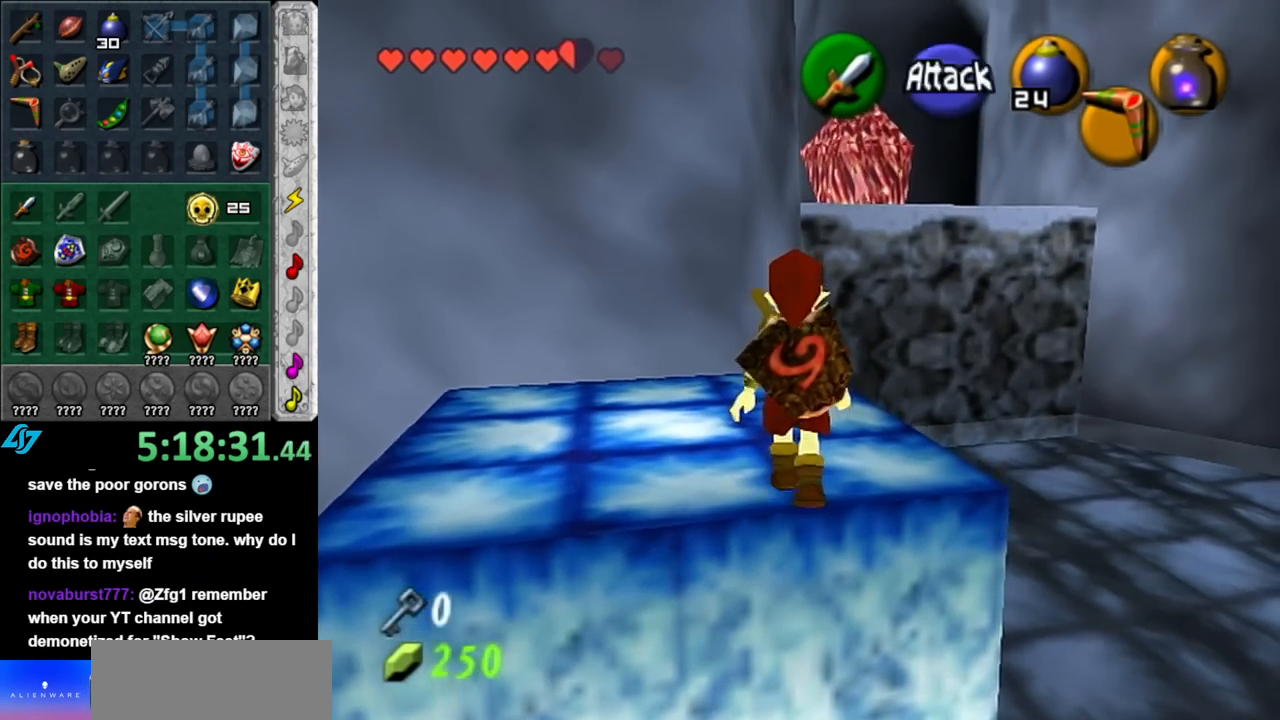
{"buttons": [], "left_stick": "up", "right_stick": "center", "events": []}
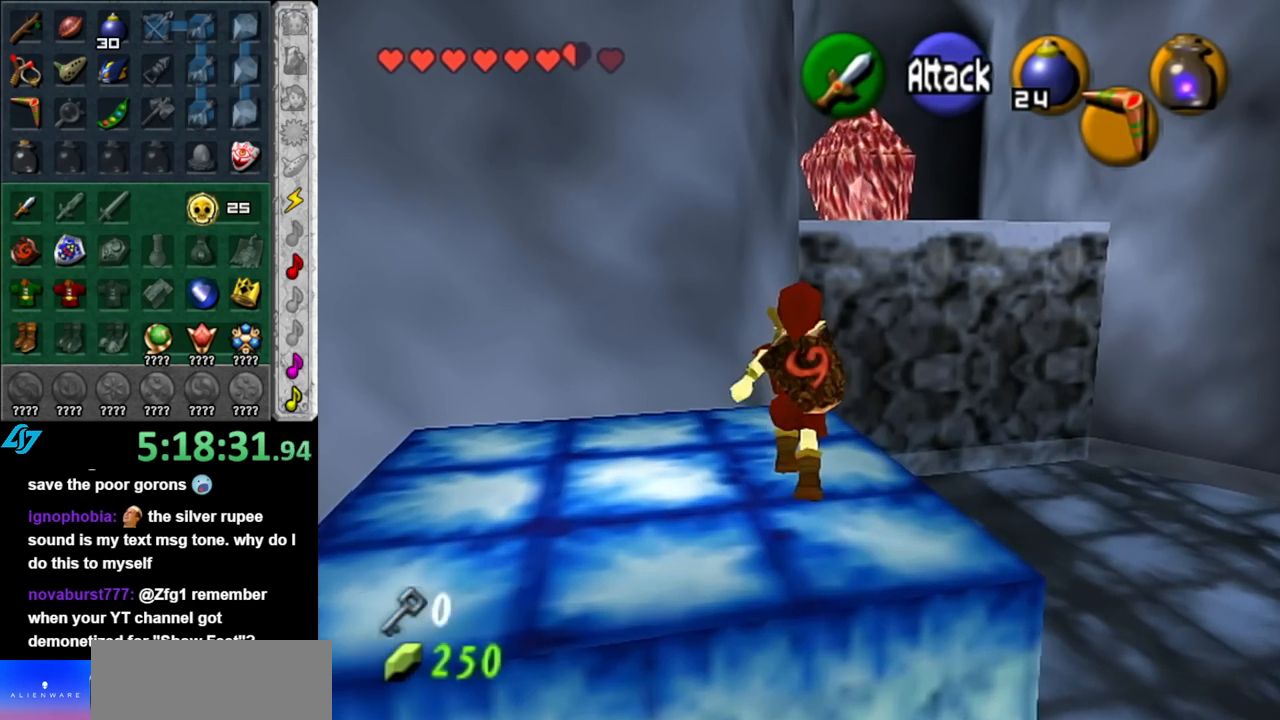
{"buttons": ["A"], "left_stick": "up", "right_stick": "center", "events": [[100, "A", "down"]]}
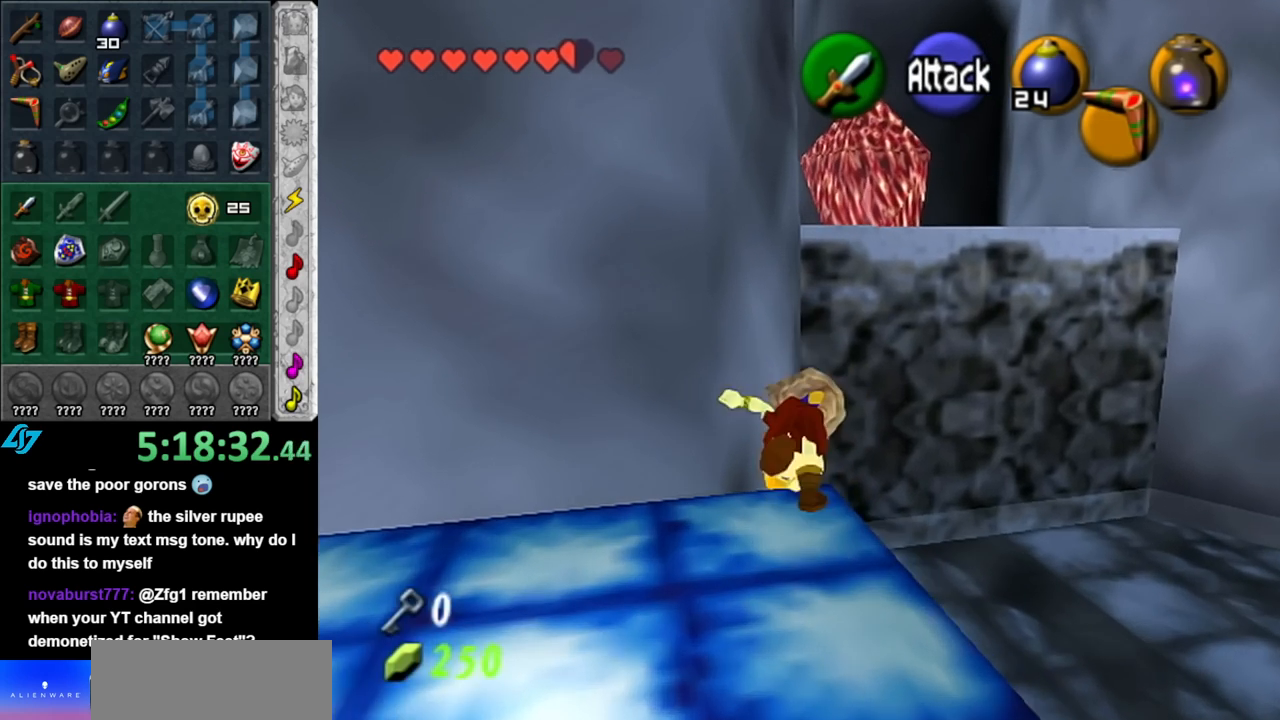
{"buttons": ["A"], "left_stick": "up", "right_stick": "center", "events": []}
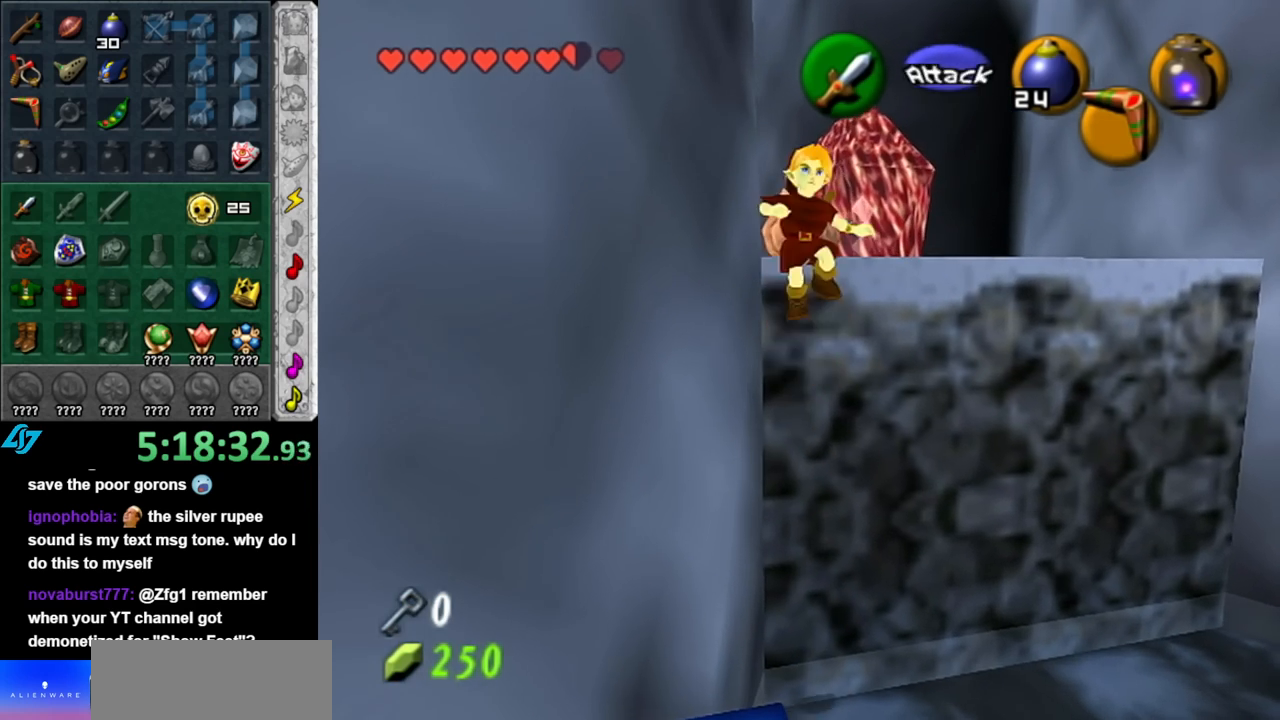
{"buttons": [], "left_stick": "up", "right_stick": "center", "events": [[333, "A", "up"]]}
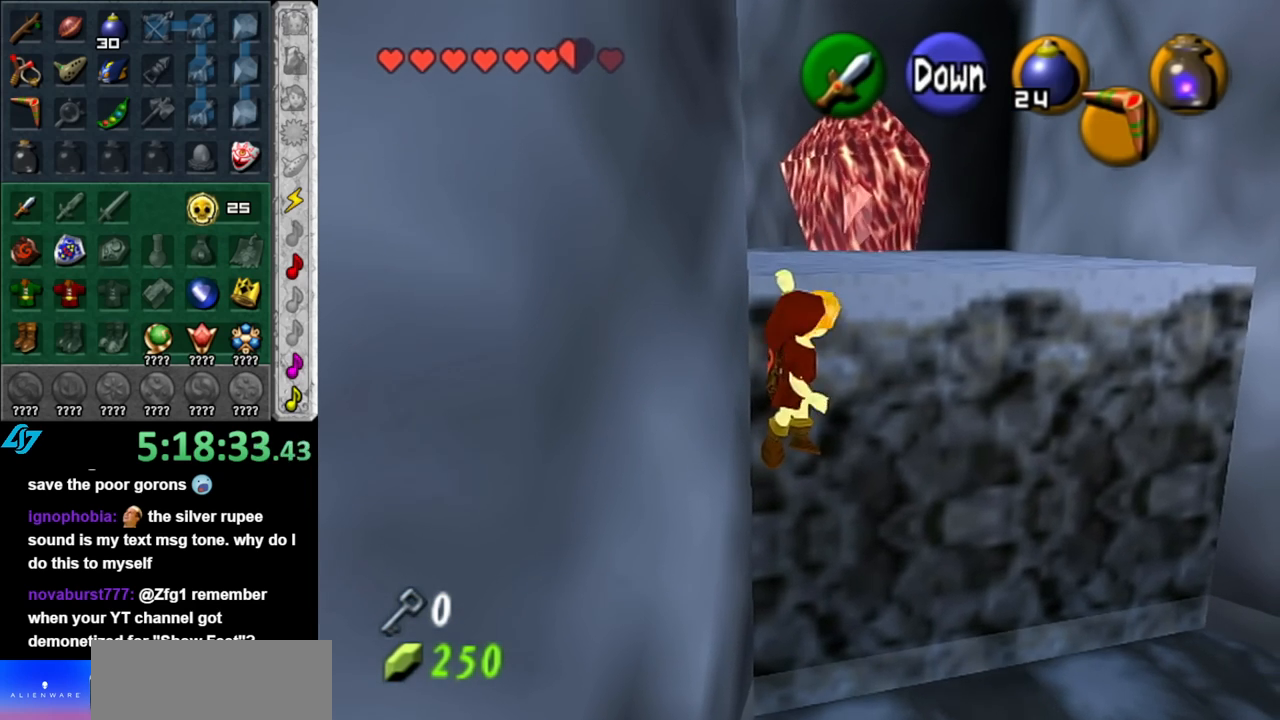
{"buttons": [], "left_stick": "up", "right_stick": "center", "events": []}
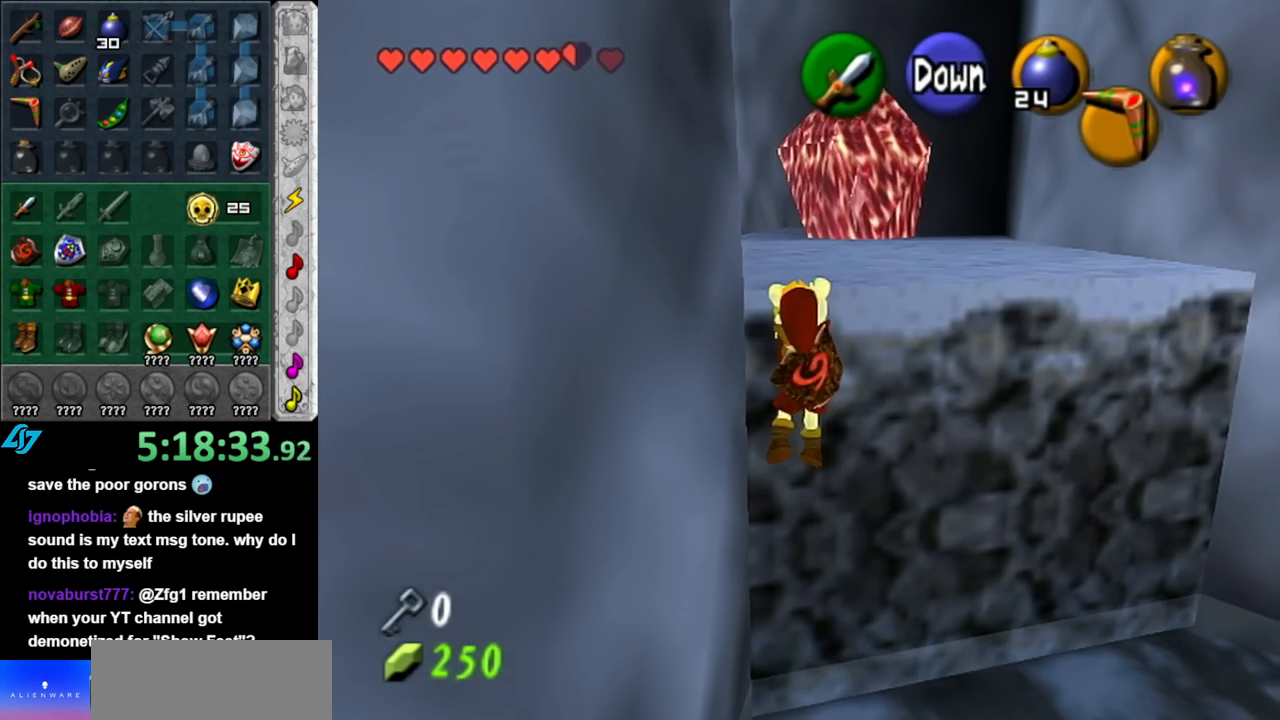
{"buttons": [], "left_stick": "up", "right_stick": "center", "events": []}
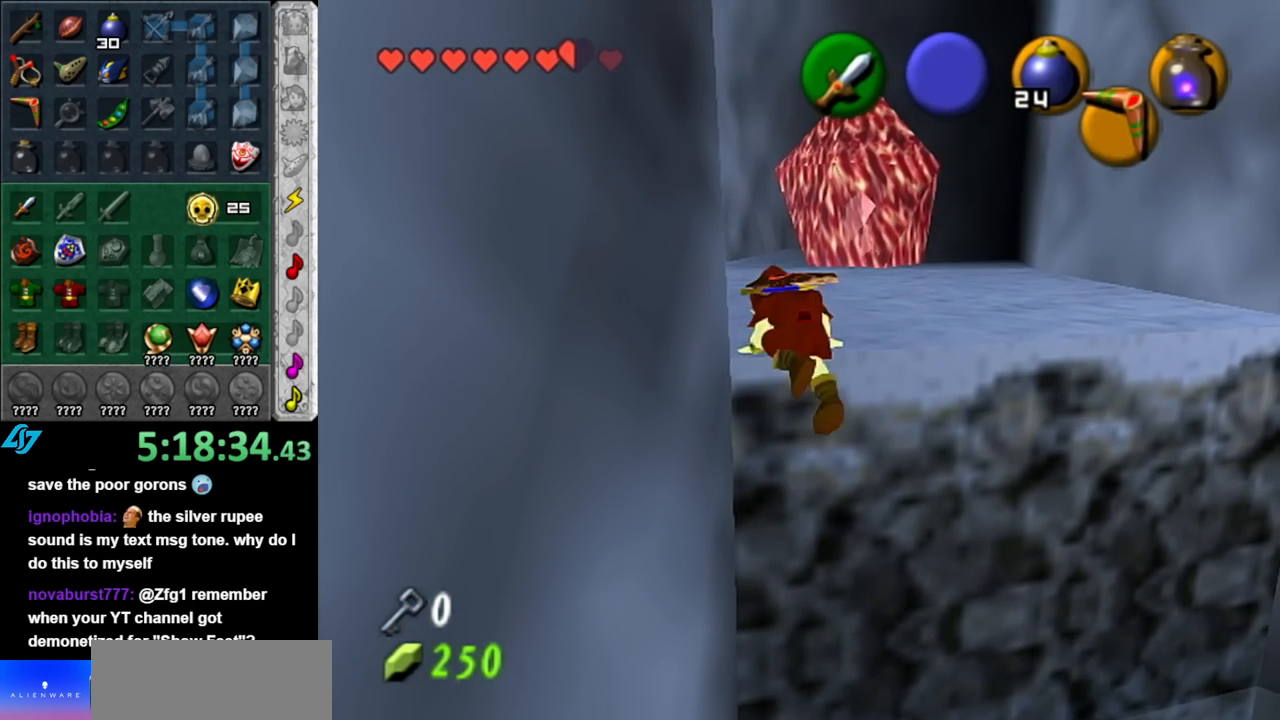
{"buttons": [], "left_stick": "up", "right_stick": "center", "events": []}
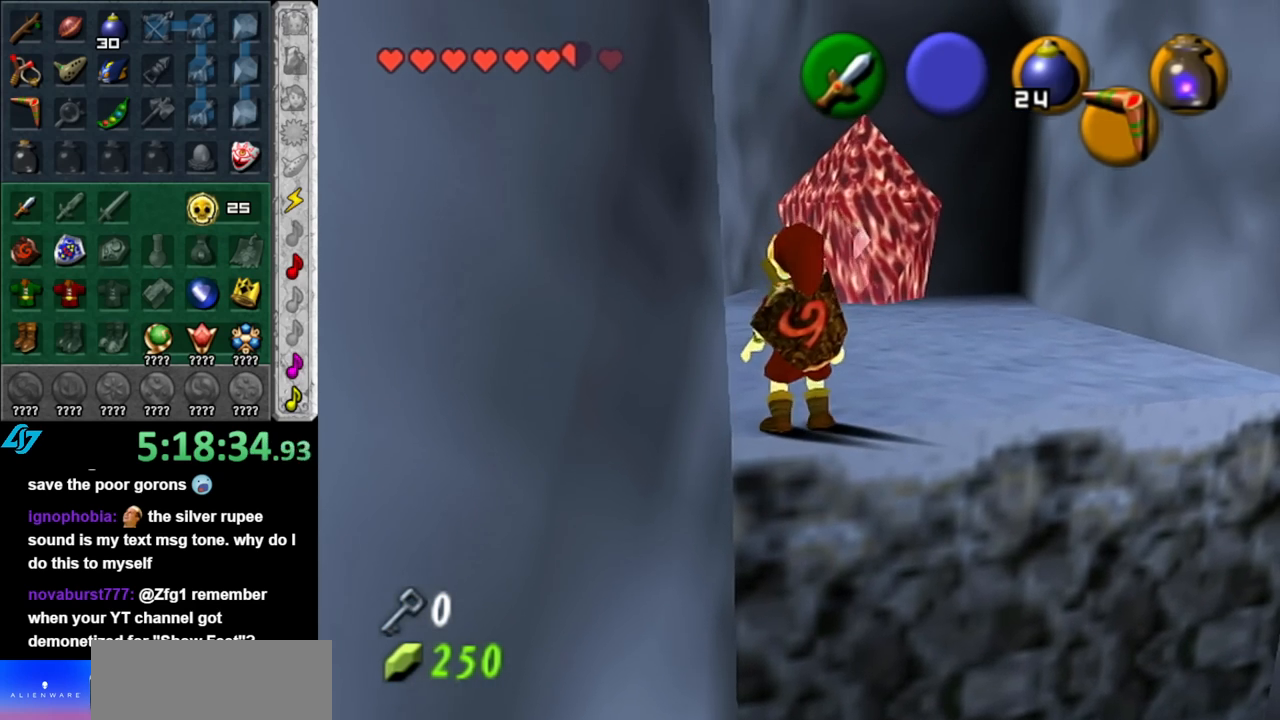
{"buttons": [], "left_stick": "up", "right_stick": "center", "events": [[100, "A", "down"], [333, "A", "up"]]}